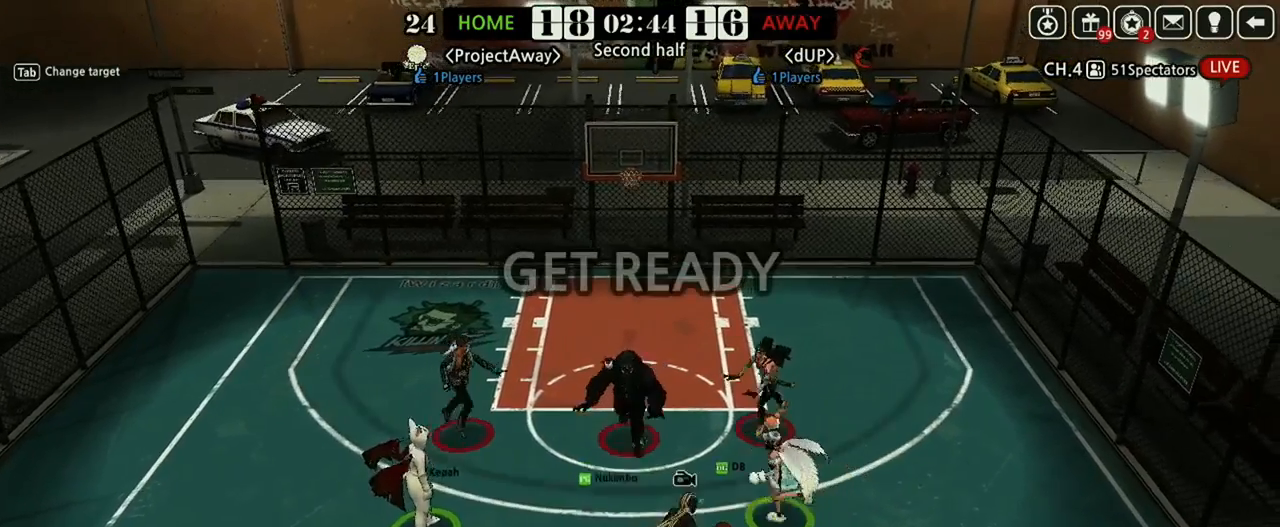
Gameplay with keyboard; each line is a JSON object with the keys held at the frame after it. "events" lists presses ("down") and releases ("up") of "a", "d", "down", "e", "f", "left", "q", "r", "right", "s", "shift", "up", "v" and "w" between this image and that frame as [ms after this image, input, new state], when the widget could be followed in between. No other keys are recorded. Mouse input is not recorded.
{"keys": ["right", "up"]}
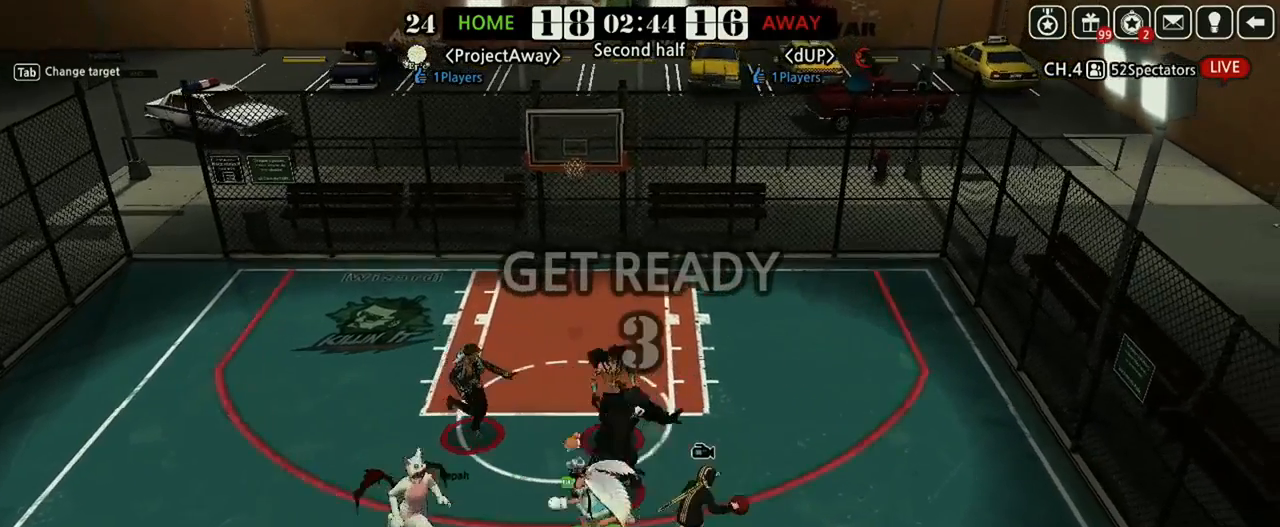
{"keys": ["right", "up"]}
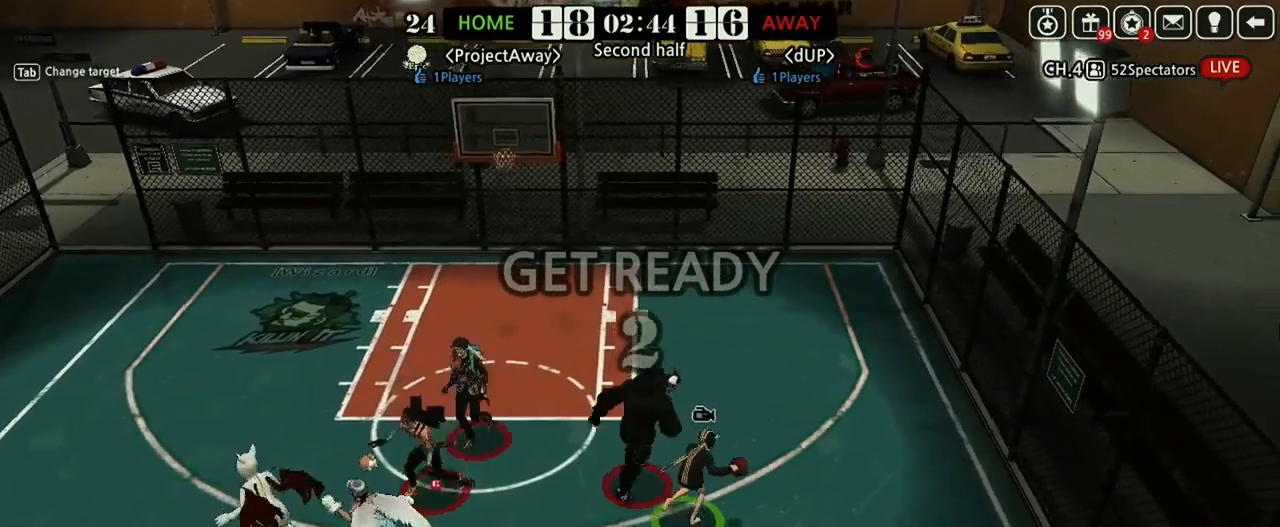
{"keys": [], "events": [[250, "up", "up"], [292, "right", "up"], [396, "down", "down"], [438, "down", "up"]]}
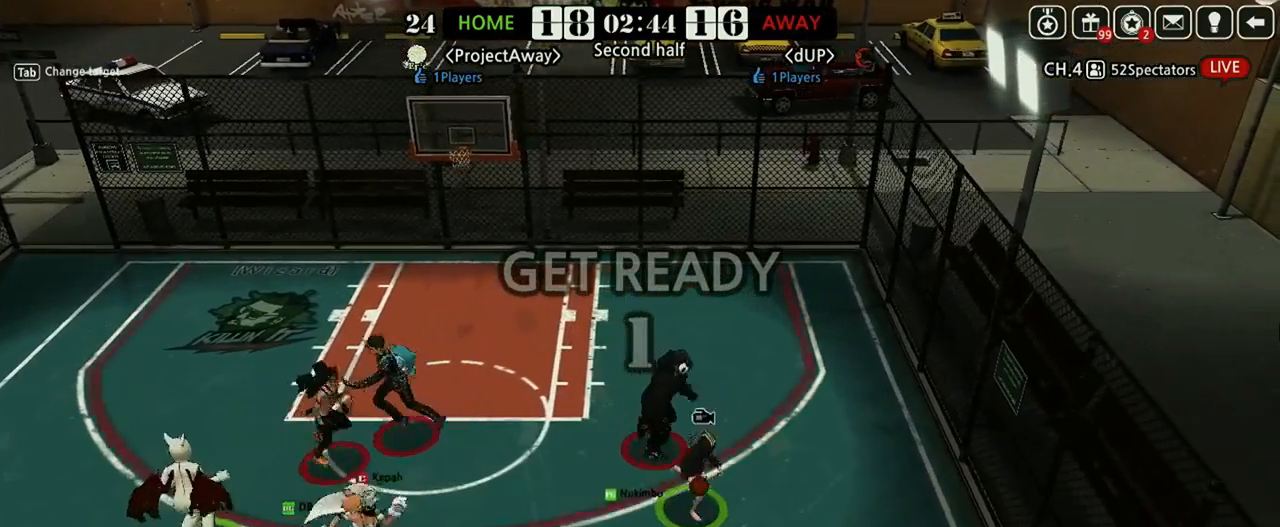
{"keys": ["up"], "events": [[188, "right", "down"], [250, "up", "down"], [333, "right", "up"]]}
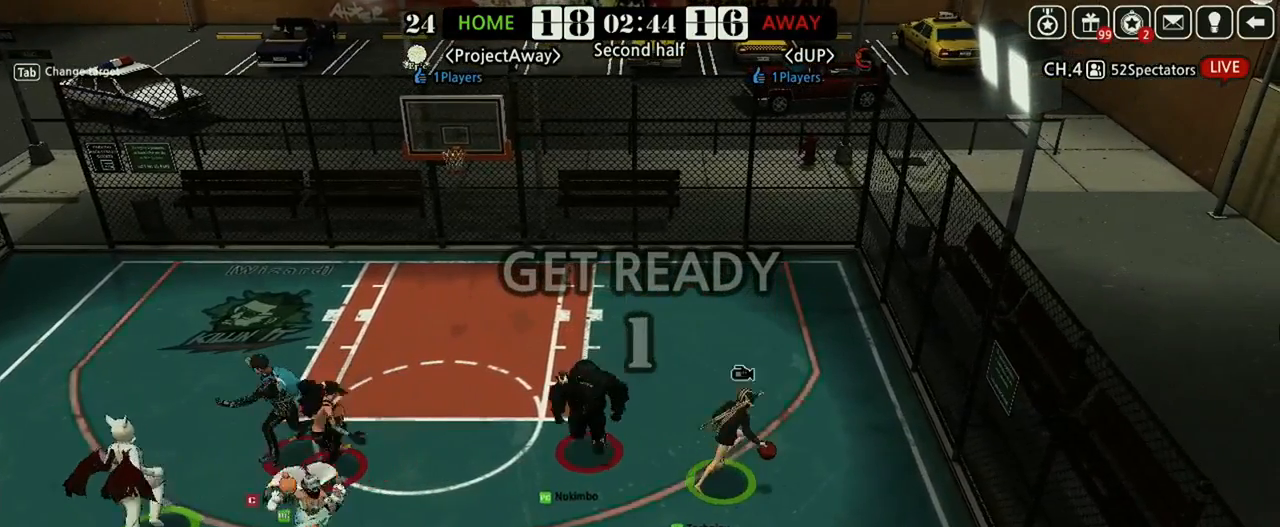
{"keys": ["left"], "events": [[21, "left", "down"], [83, "up", "up"], [292, "shift", "down"], [396, "shift", "up"]]}
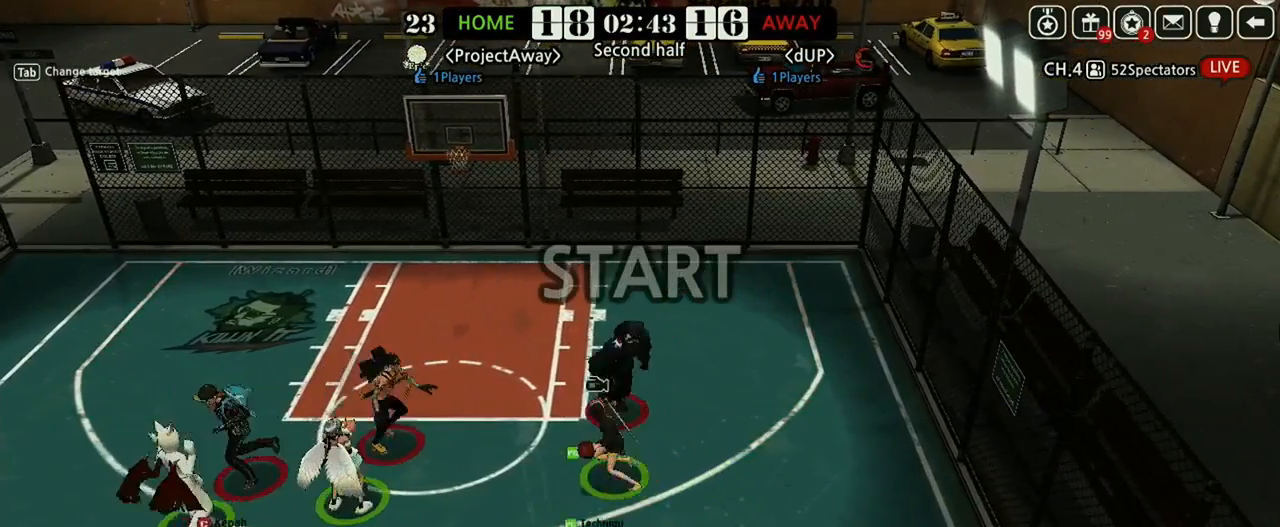
{"keys": ["right"], "events": [[250, "left", "up"], [312, "down", "down"], [354, "down", "up"], [375, "right", "down"]]}
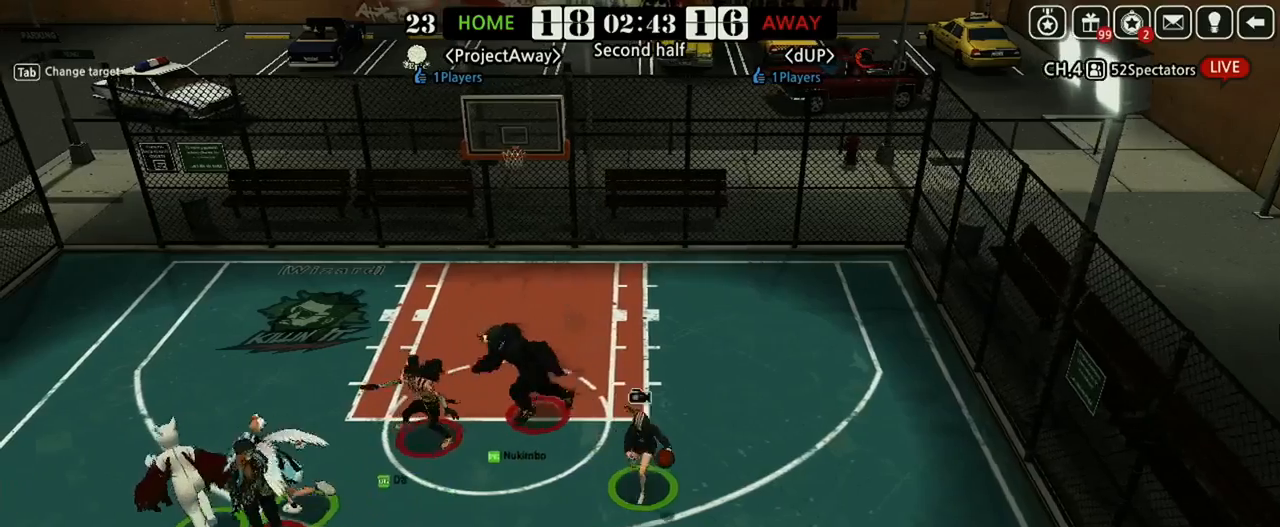
{"keys": [], "events": [[21, "up", "down"], [146, "right", "up"], [250, "right", "down"], [375, "right", "up"], [396, "right", "down"], [438, "up", "up"], [458, "right", "up"]]}
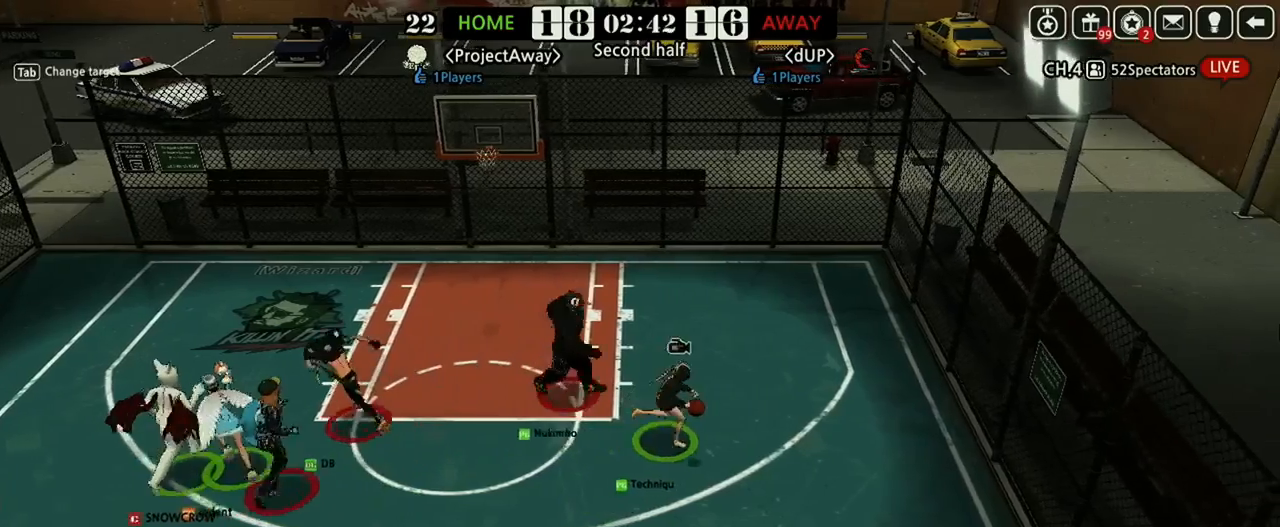
{"keys": [], "events": [[21, "down", "down"], [83, "down", "up"], [83, "left", "down"], [271, "shift", "down"], [417, "shift", "up"], [458, "left", "up"]]}
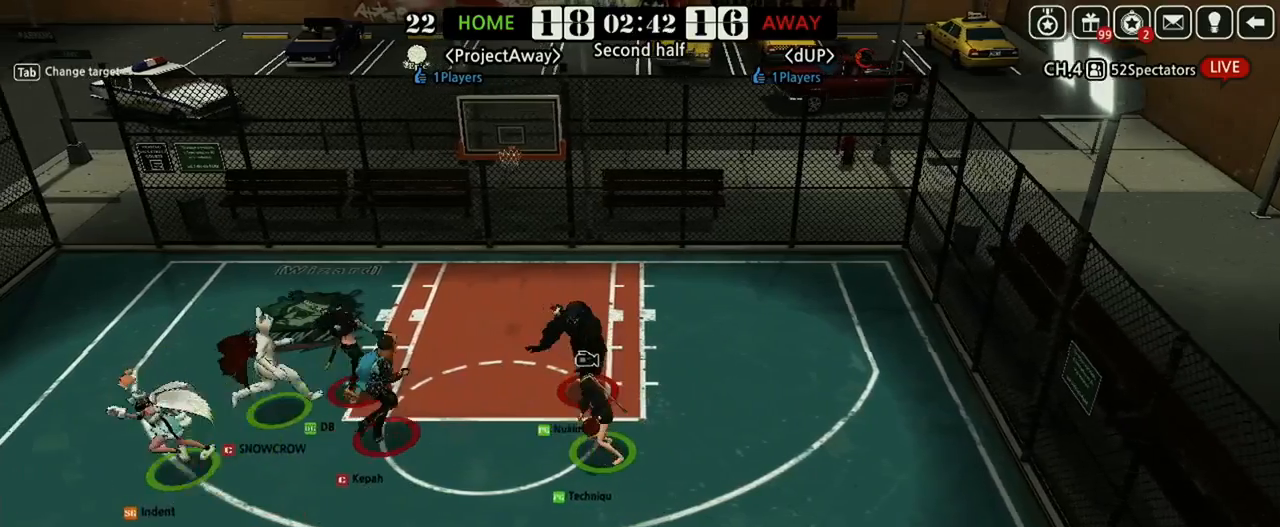
{"keys": ["right"], "events": [[83, "down", "down"], [167, "down", "up"], [229, "left", "down"], [396, "left", "up"], [458, "right", "down"]]}
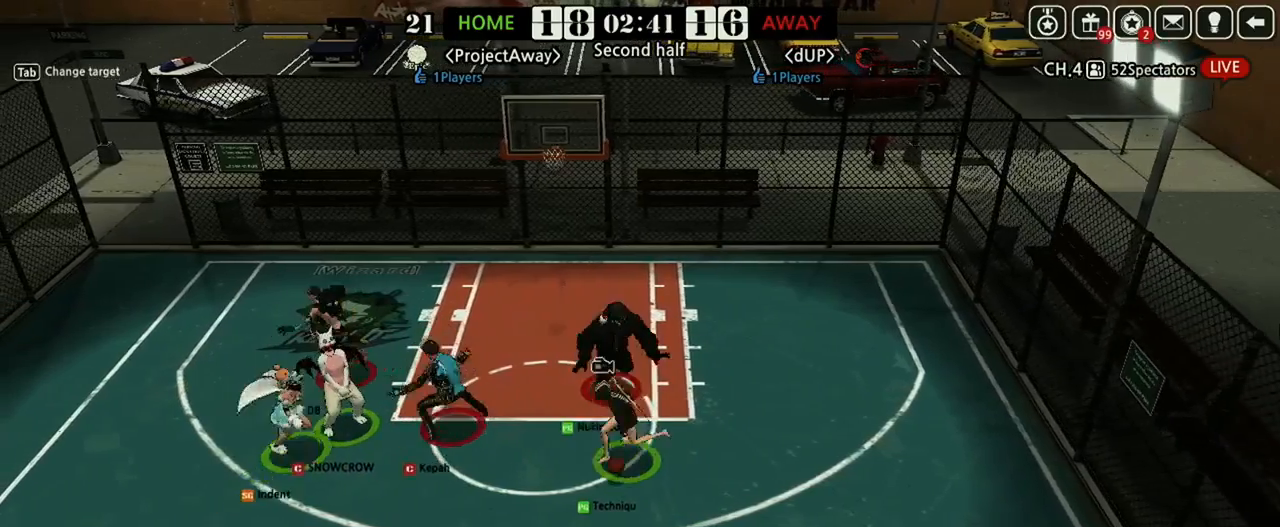
{"keys": ["left"], "events": [[104, "right", "up"], [188, "left", "down"]]}
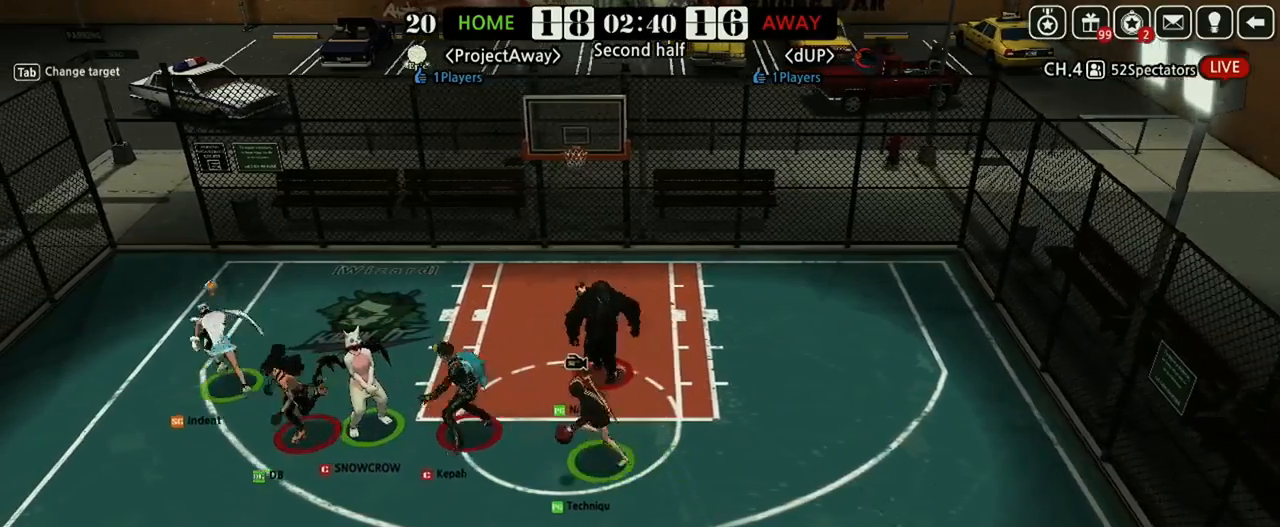
{"keys": ["left", "shift"], "events": [[62, "down", "down"], [188, "down", "up"], [292, "shift", "down"], [375, "shift", "up"], [396, "shift", "down"]]}
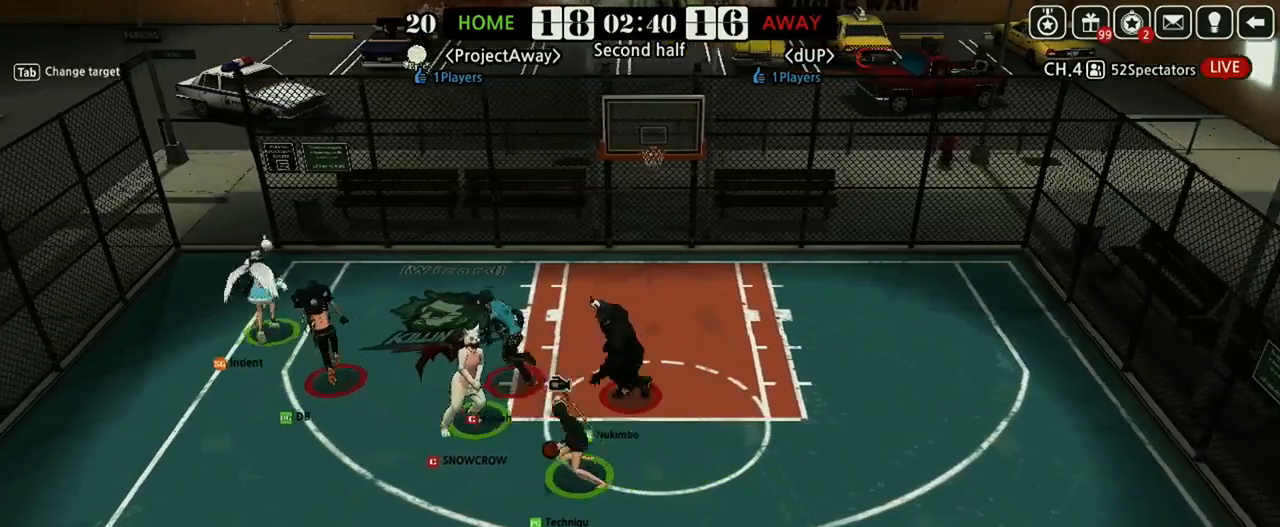
{"keys": ["left"], "events": [[21, "shift", "up"], [146, "up", "down"], [292, "up", "up"]]}
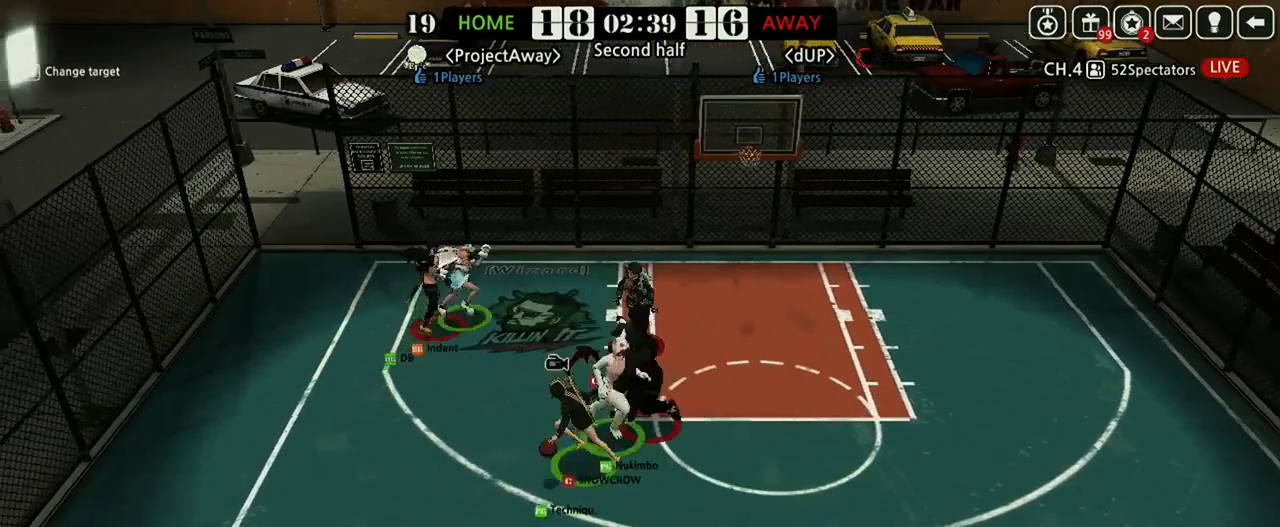
{"keys": ["left"], "events": [[21, "up", "down"], [83, "left", "up"], [188, "left", "down"], [396, "up", "up"]]}
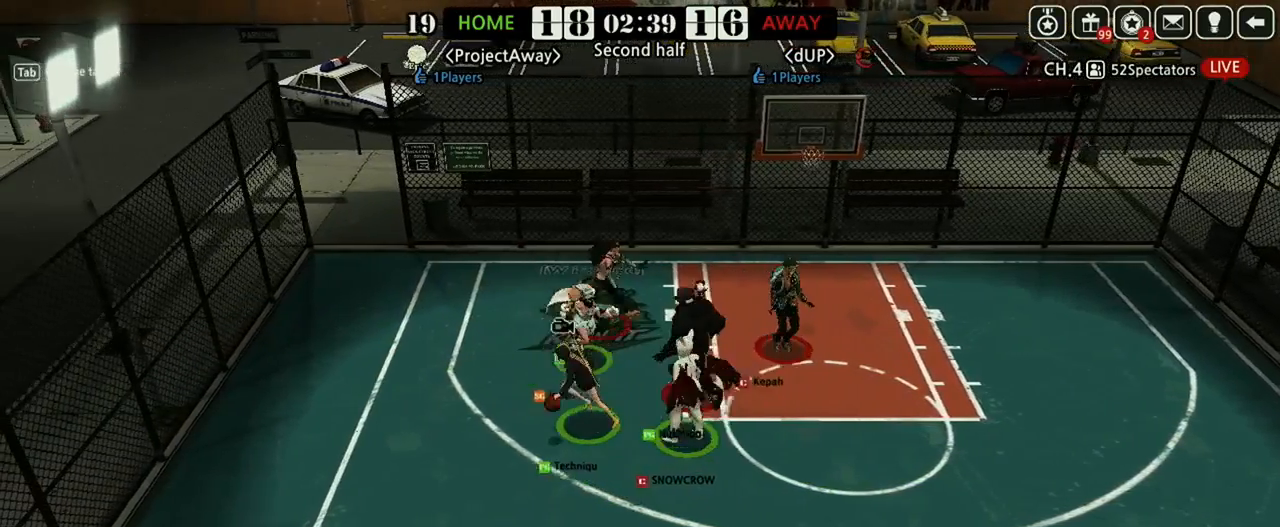
{"keys": ["up"], "events": [[146, "down", "down"], [229, "down", "up"], [292, "up", "down"], [312, "left", "up"]]}
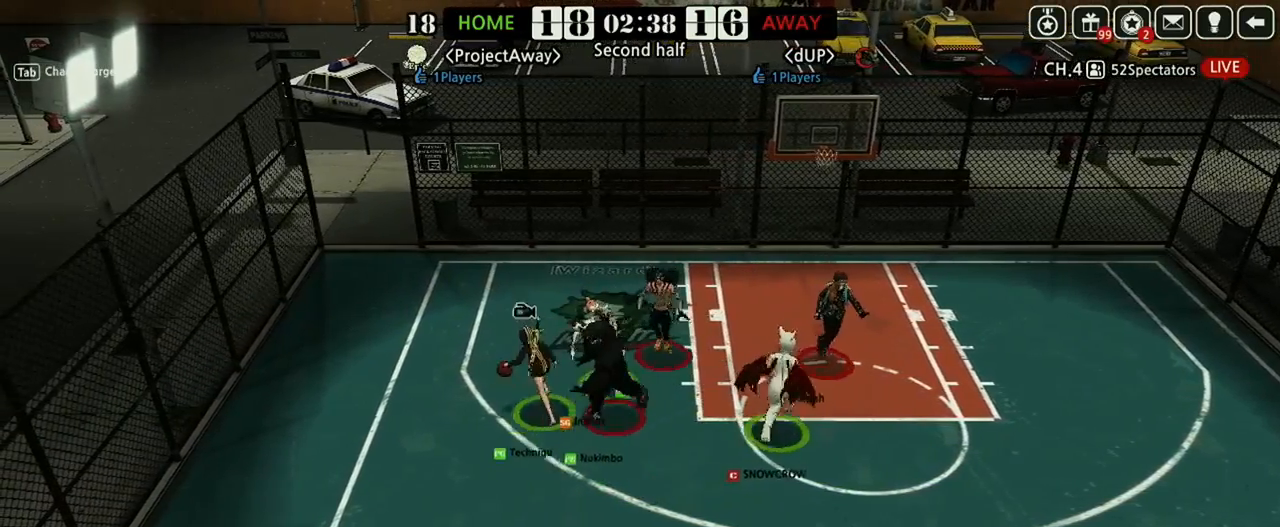
{"keys": ["up"], "events": [[146, "shift", "down"], [250, "shift", "up"]]}
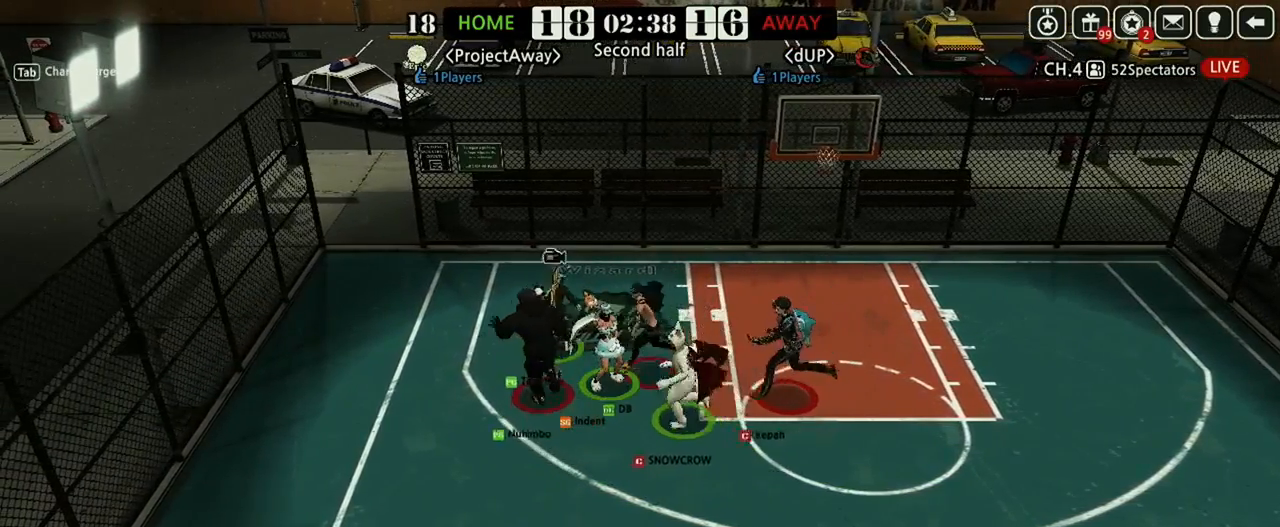
{"keys": ["up"], "events": [[21, "right", "down"], [417, "right", "up"]]}
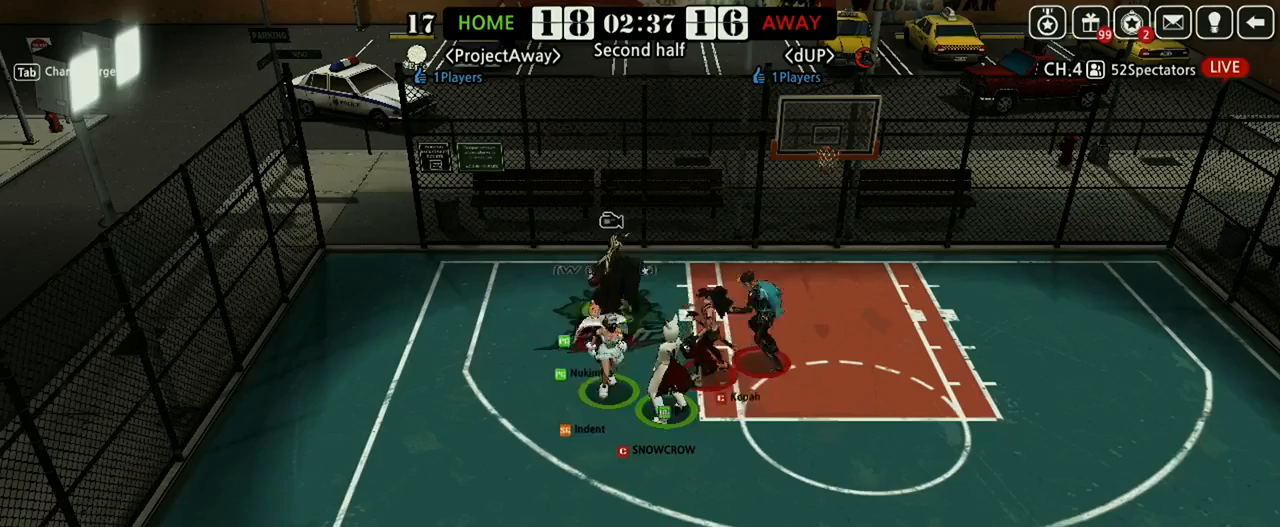
{"keys": ["e"], "events": [[21, "left", "down"], [146, "up", "up"], [417, "e", "down"], [417, "left", "up"]]}
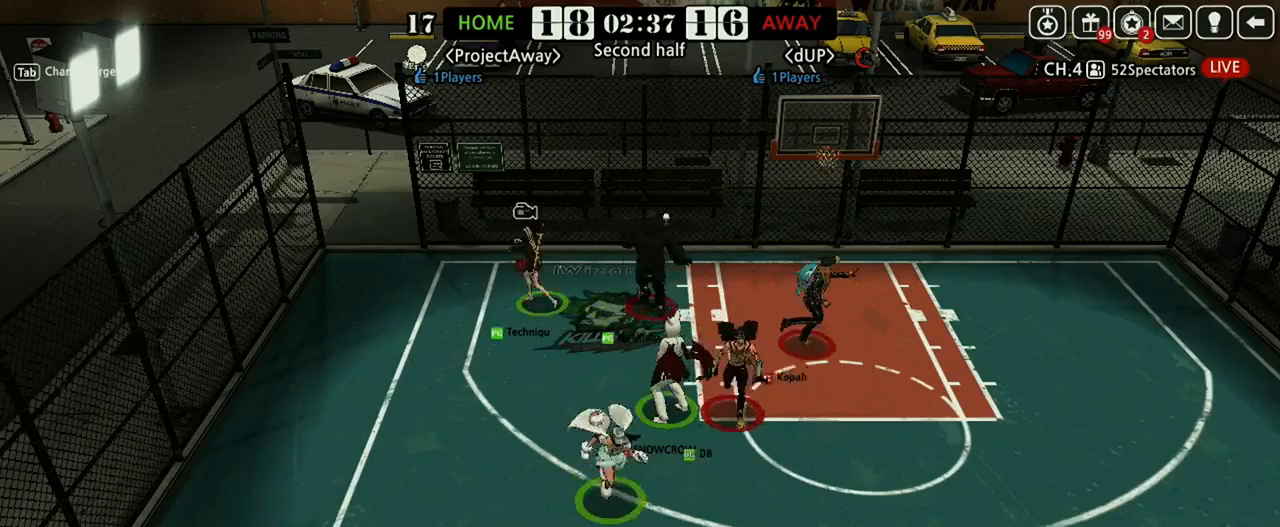
{"keys": [], "events": [[21, "e", "up"]]}
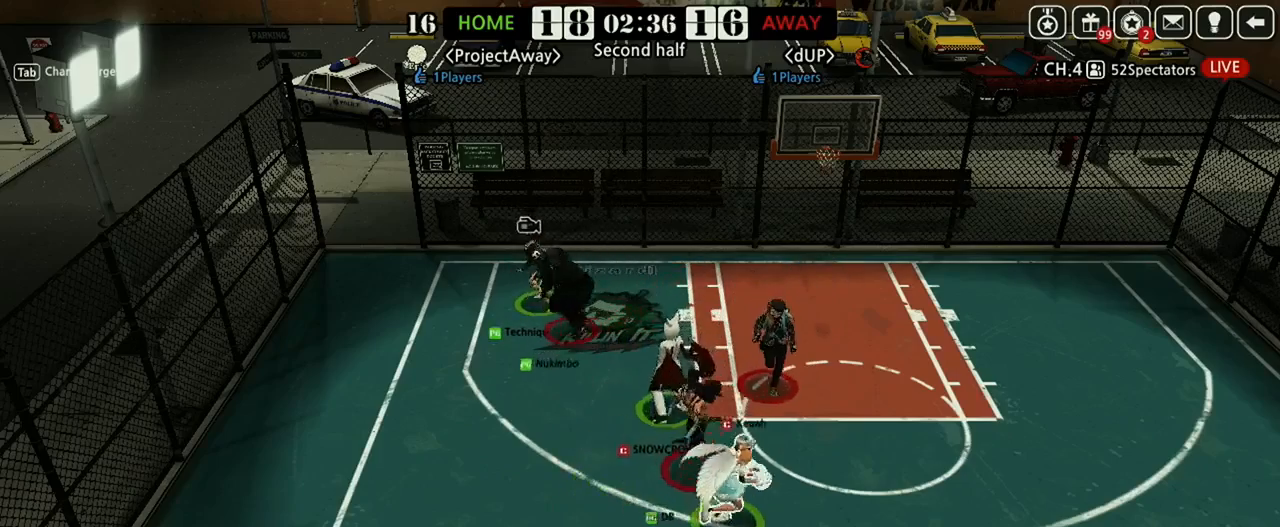
{"keys": ["down"], "events": [[21, "left", "down"], [229, "shift", "down"], [375, "shift", "up"], [458, "down", "down"], [458, "left", "up"]]}
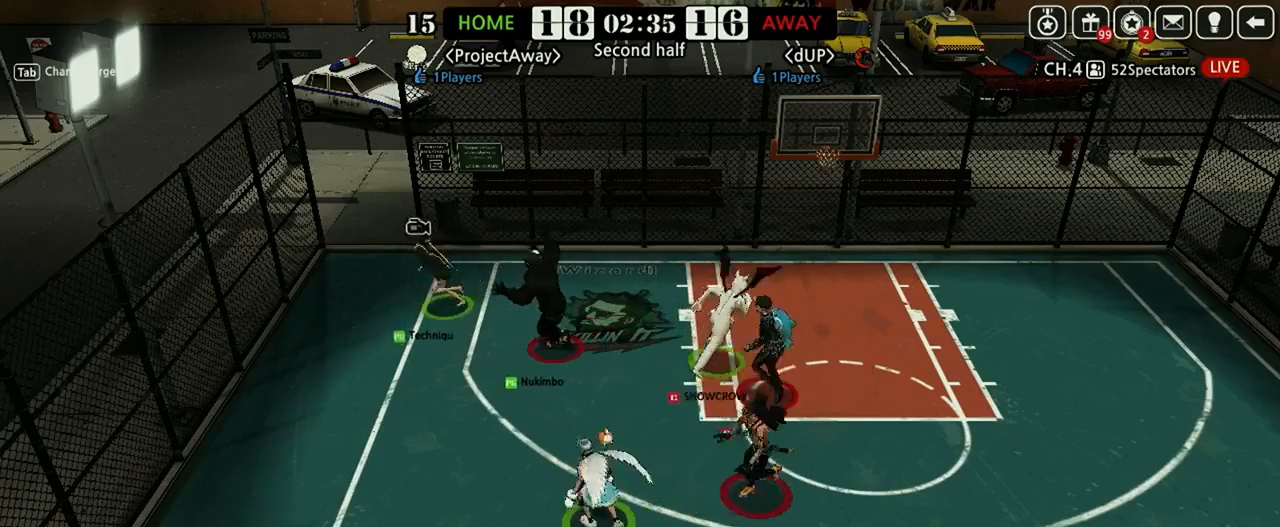
{"keys": ["down", "right"], "events": [[167, "right", "down"], [208, "r", "down"], [271, "r", "up"]]}
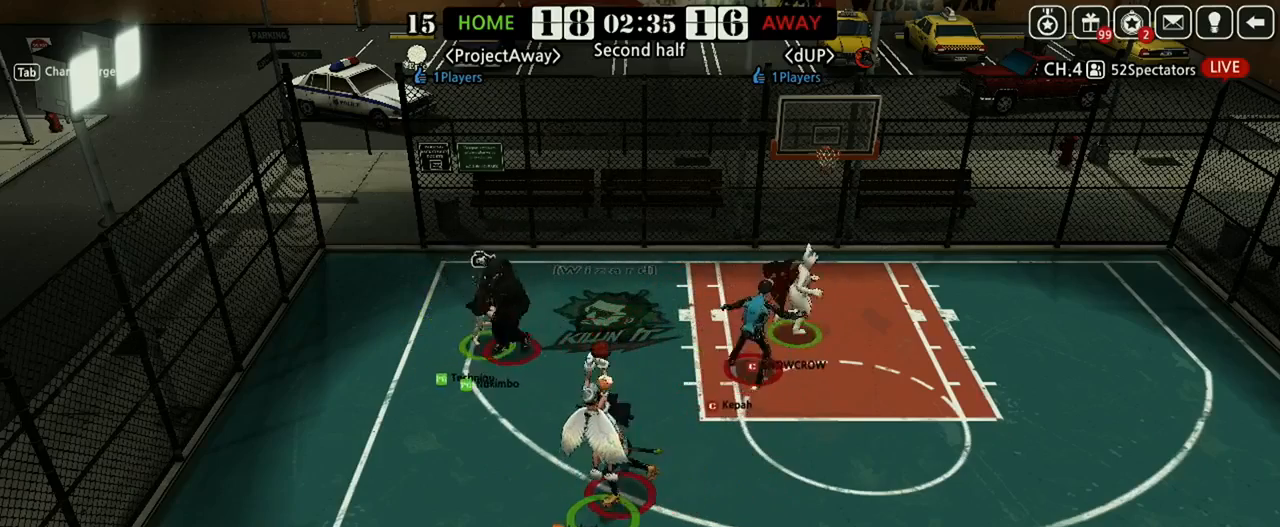
{"keys": ["f", "right", "shift"], "events": [[188, "down", "up"], [271, "shift", "down"], [438, "f", "down"]]}